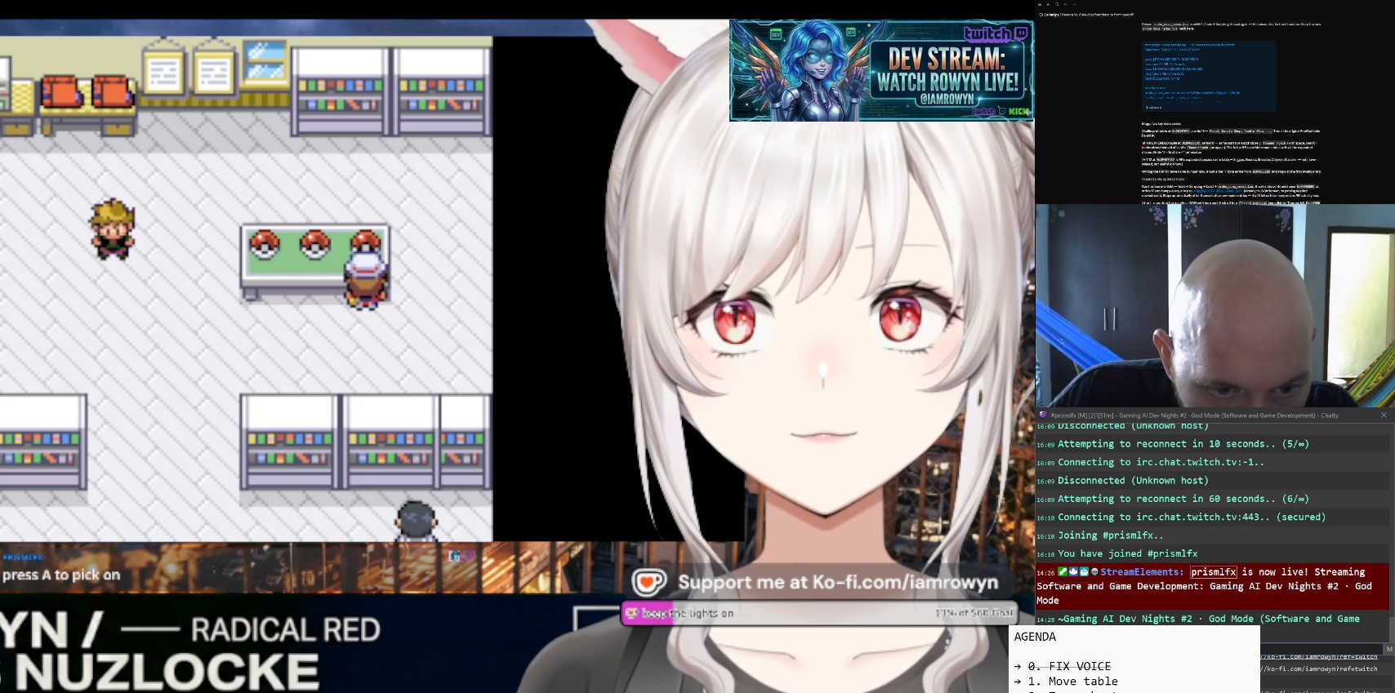
Gameplay with a controller (Nintendo layout); each line is a JSON object with the inputs held at the frame after it. "events" lists button and stick changes between this image and that frame as [ms after this image, input, new state], when the widget could be followed in between. Not read: L3 R3.
{"buttons": ["DPAD_UP"], "events": []}
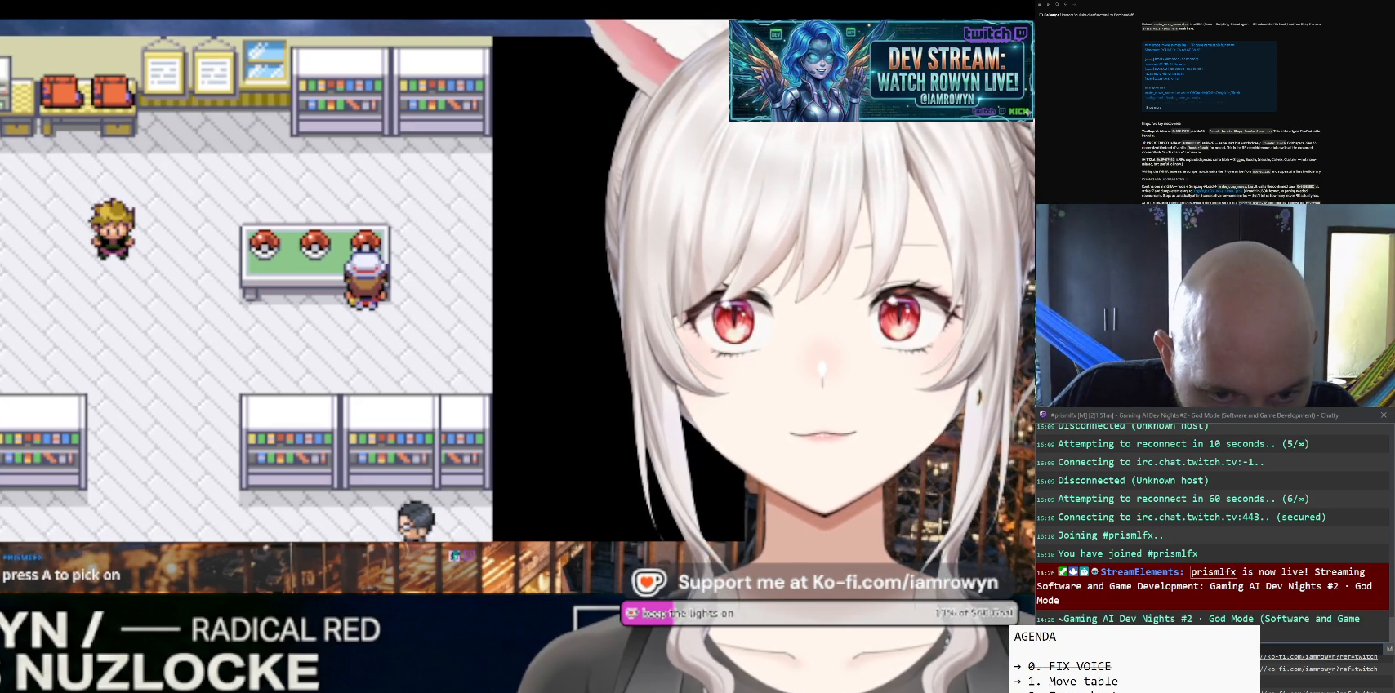
{"buttons": ["DPAD_UP"], "events": []}
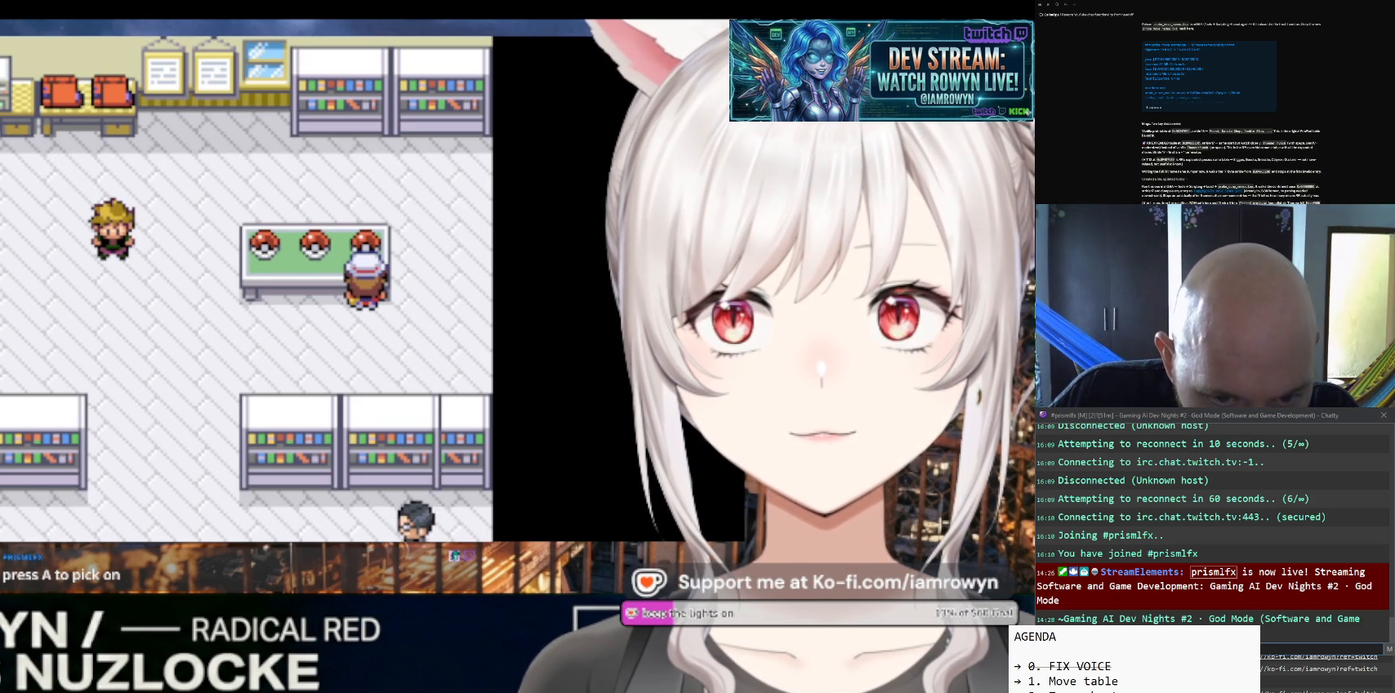
{"buttons": ["DPAD_UP"], "events": []}
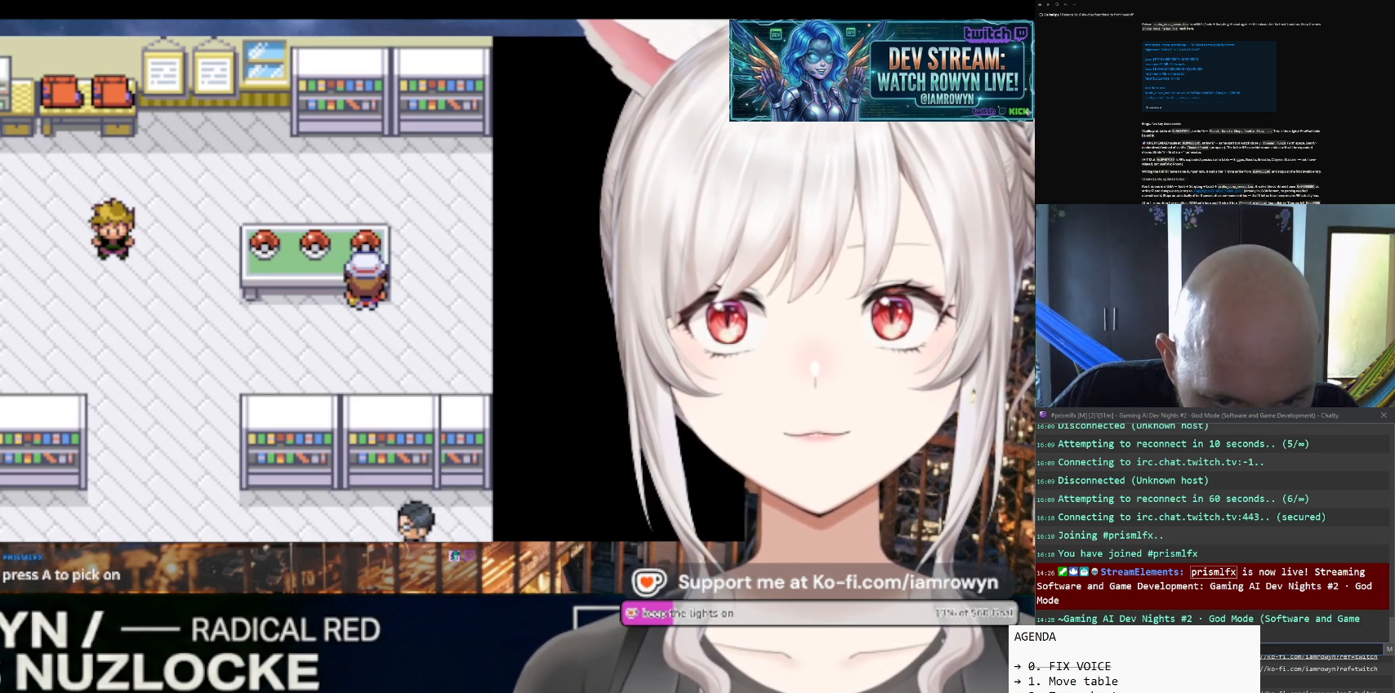
{"buttons": ["DPAD_UP"], "events": []}
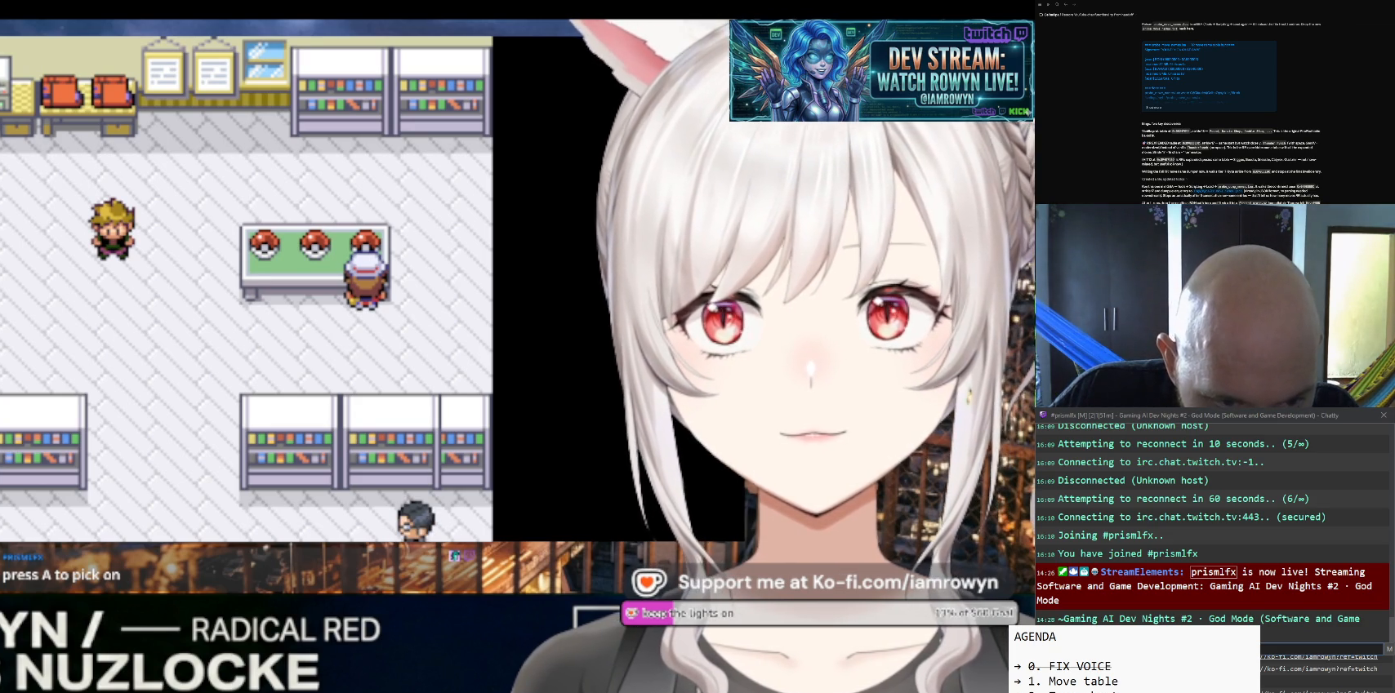
{"buttons": ["DPAD_UP"], "events": []}
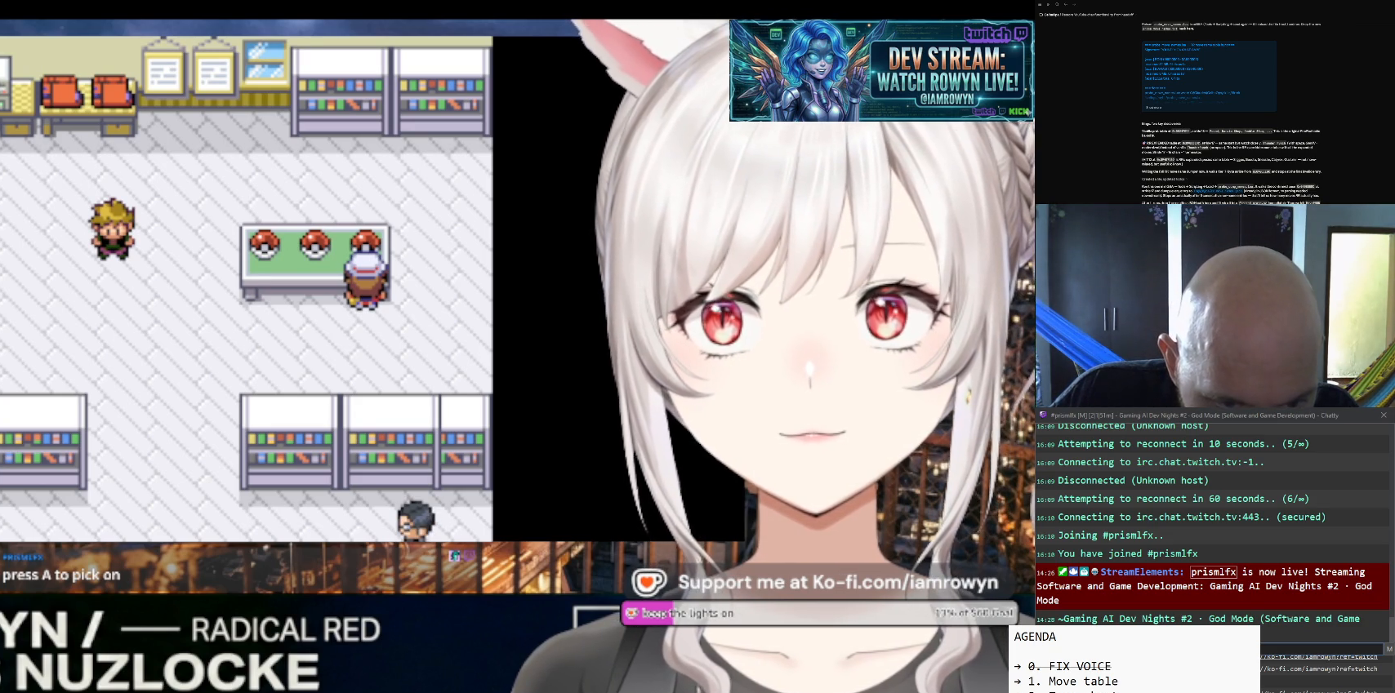
{"buttons": ["DPAD_UP"], "events": []}
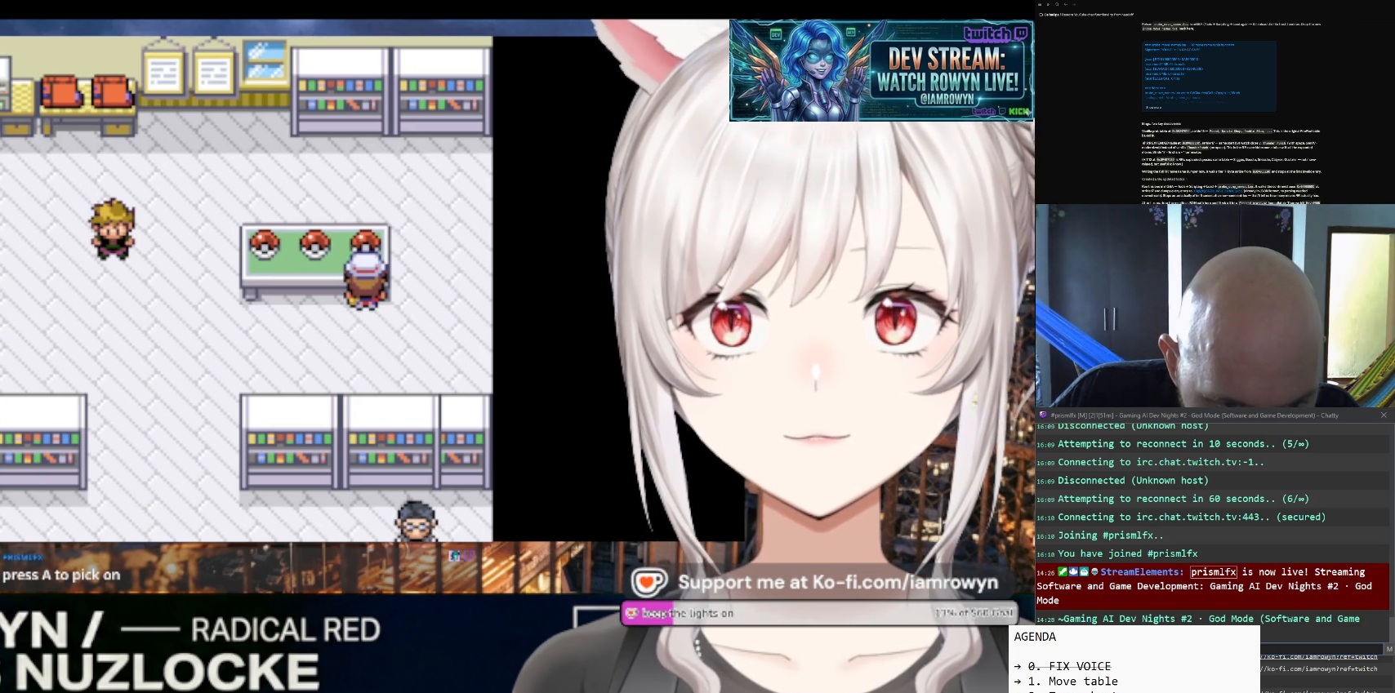
{"buttons": ["A"], "events": [[433, "A", "down"], [433, "DPAD_UP", "up"]]}
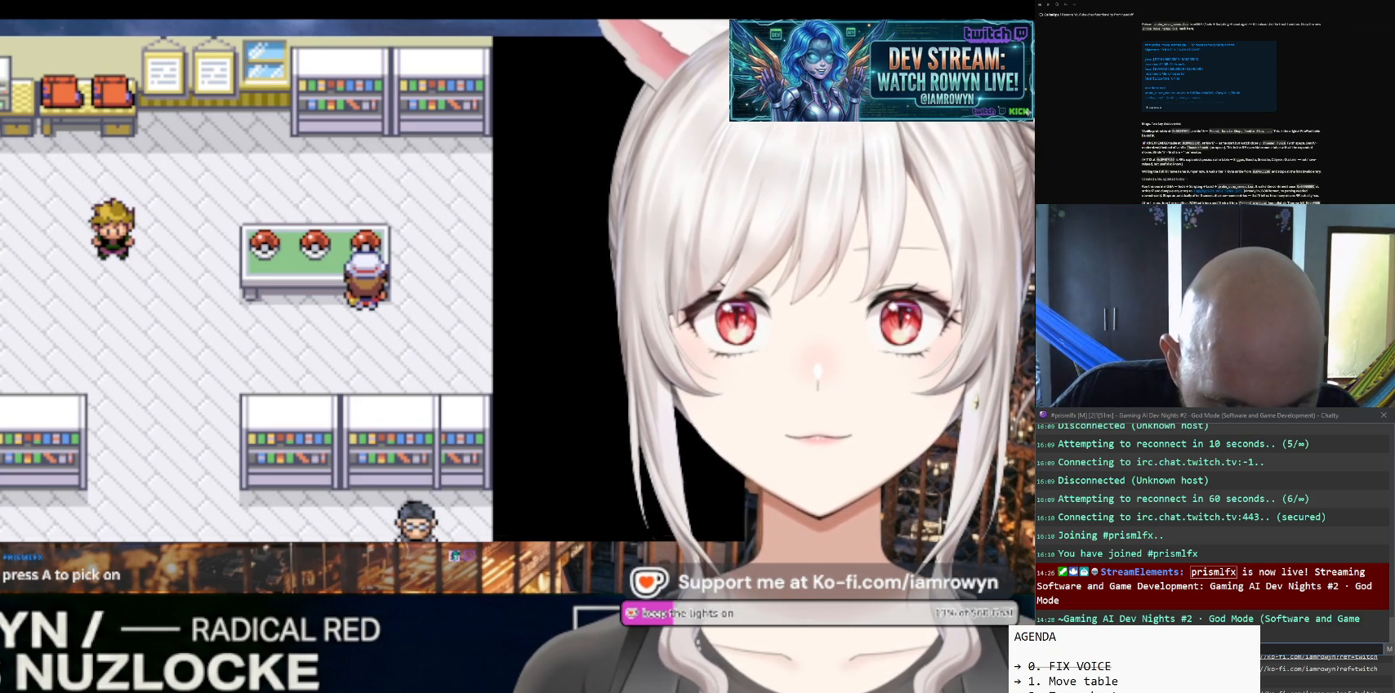
{"buttons": ["A"], "events": []}
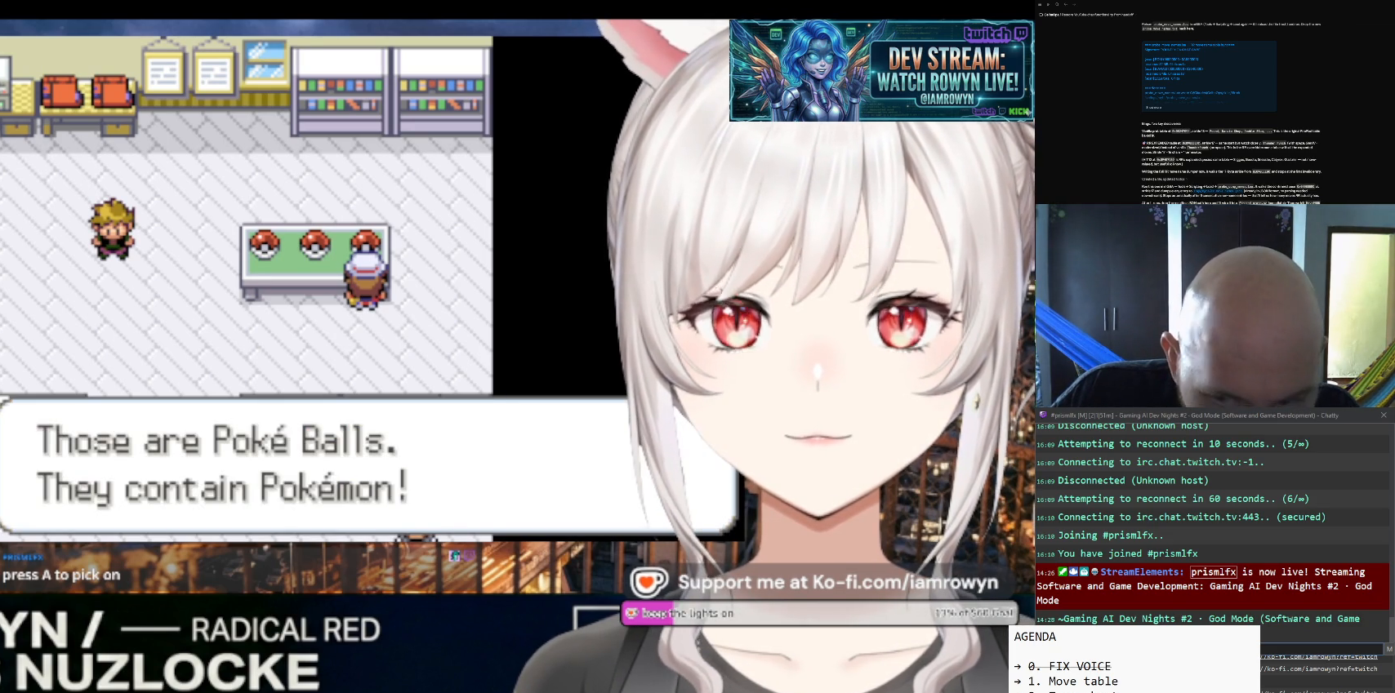
{"buttons": ["A"], "events": []}
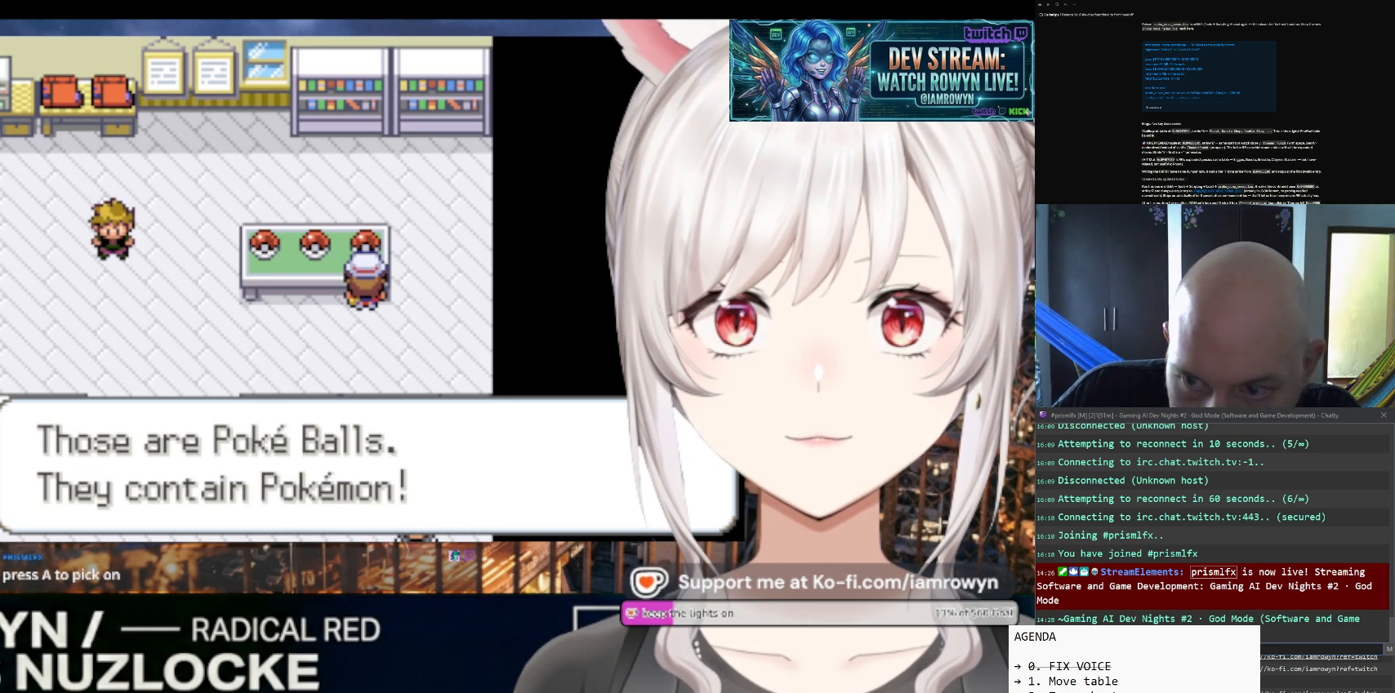
{"buttons": ["A"], "events": []}
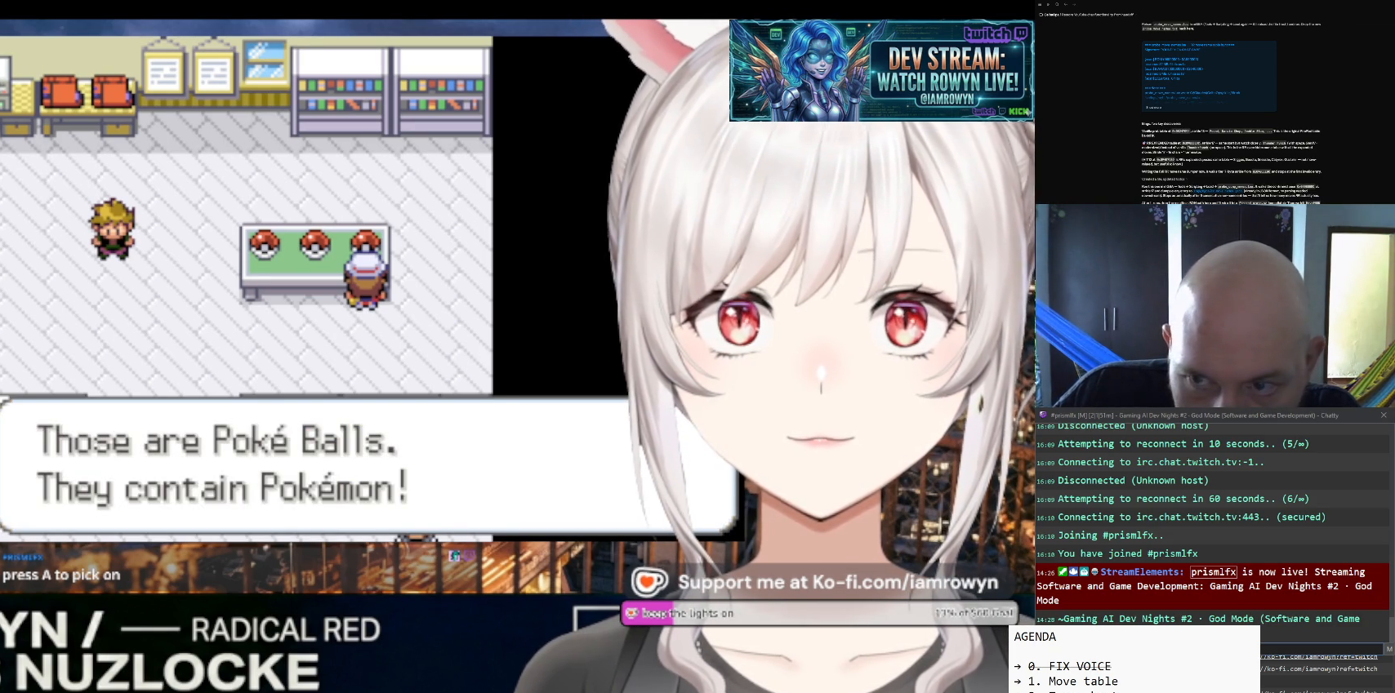
{"buttons": ["A"], "events": []}
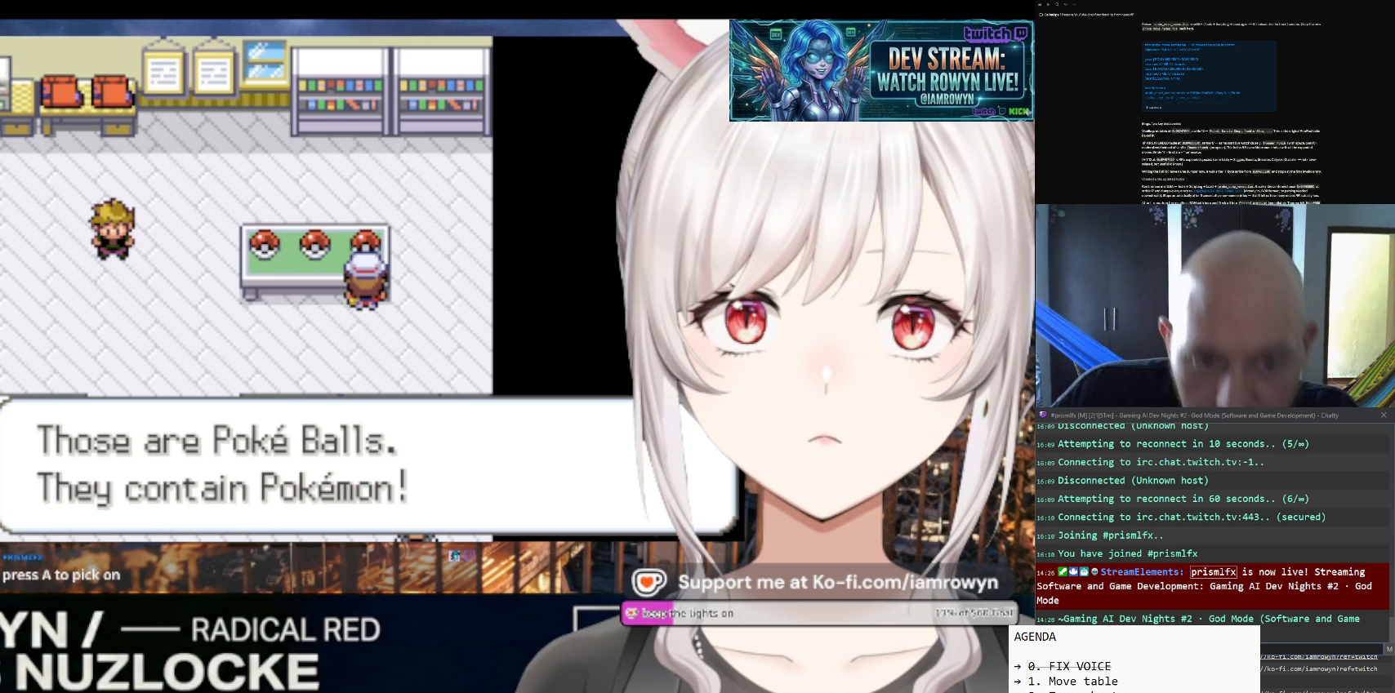
{"buttons": ["A"], "events": []}
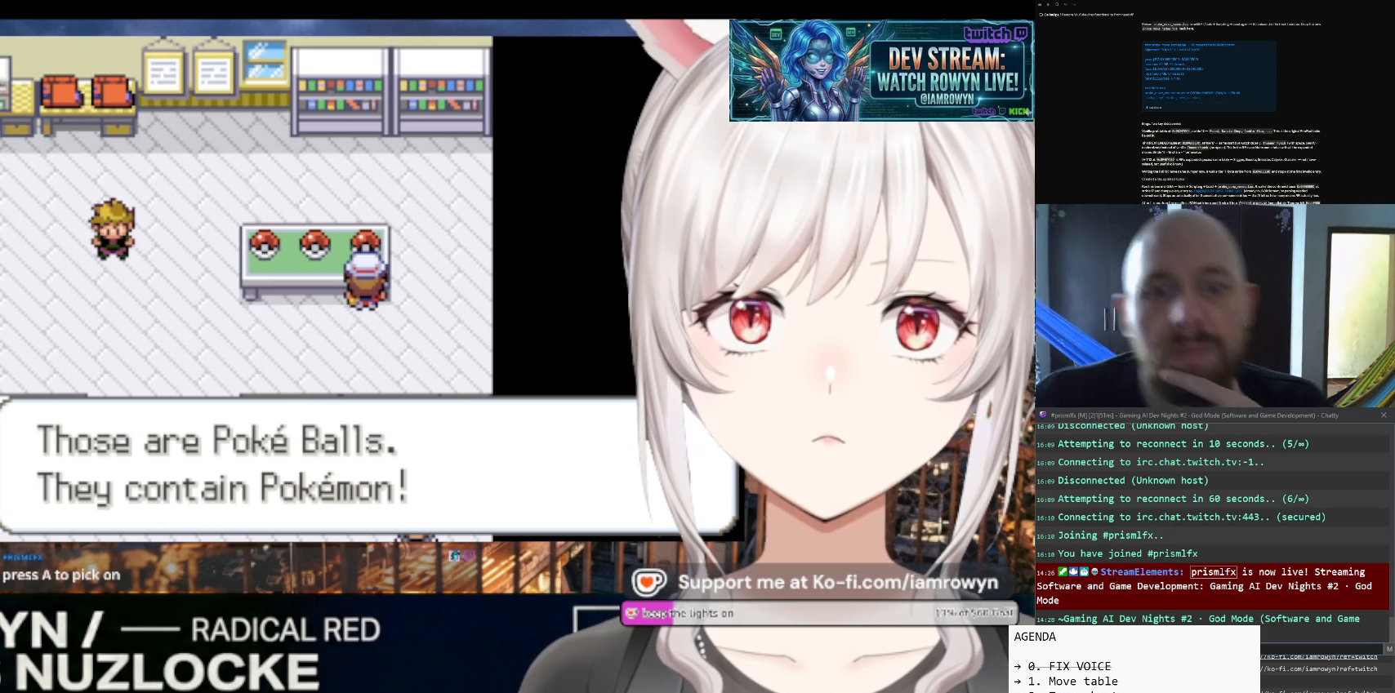
{"buttons": ["A"], "events": []}
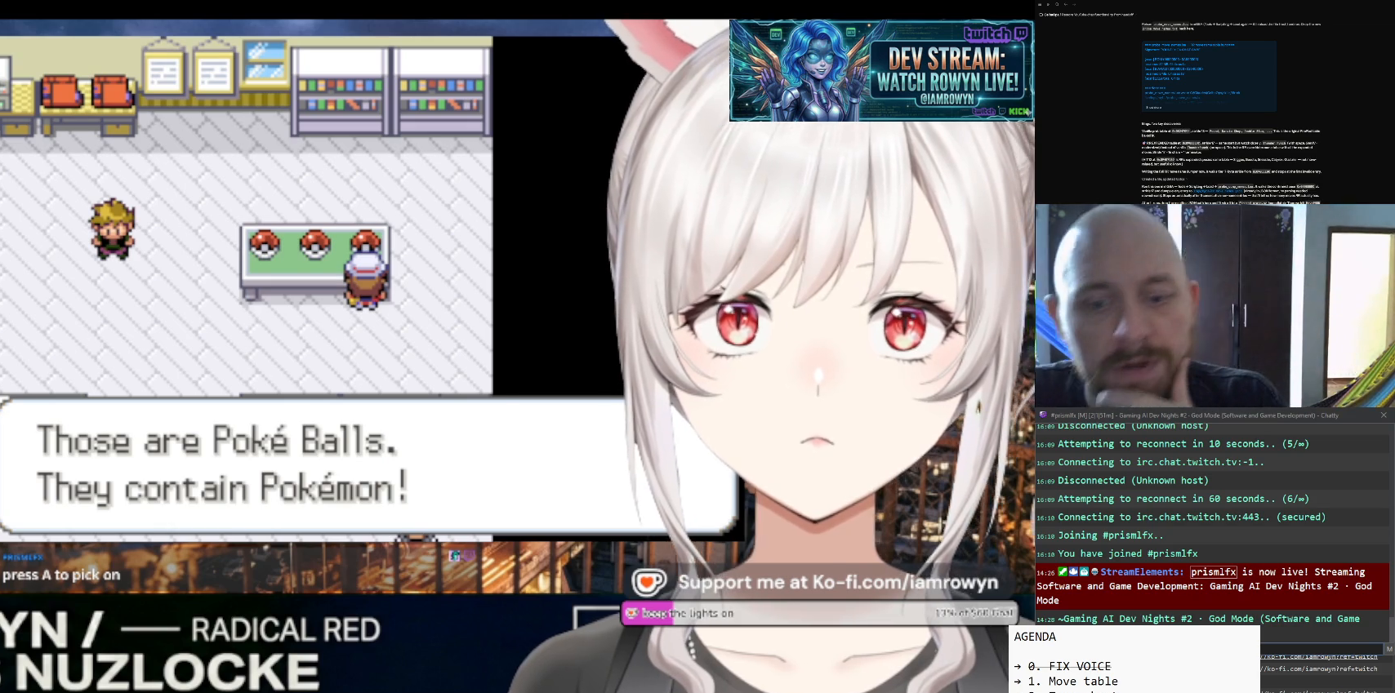
{"buttons": ["A"], "events": []}
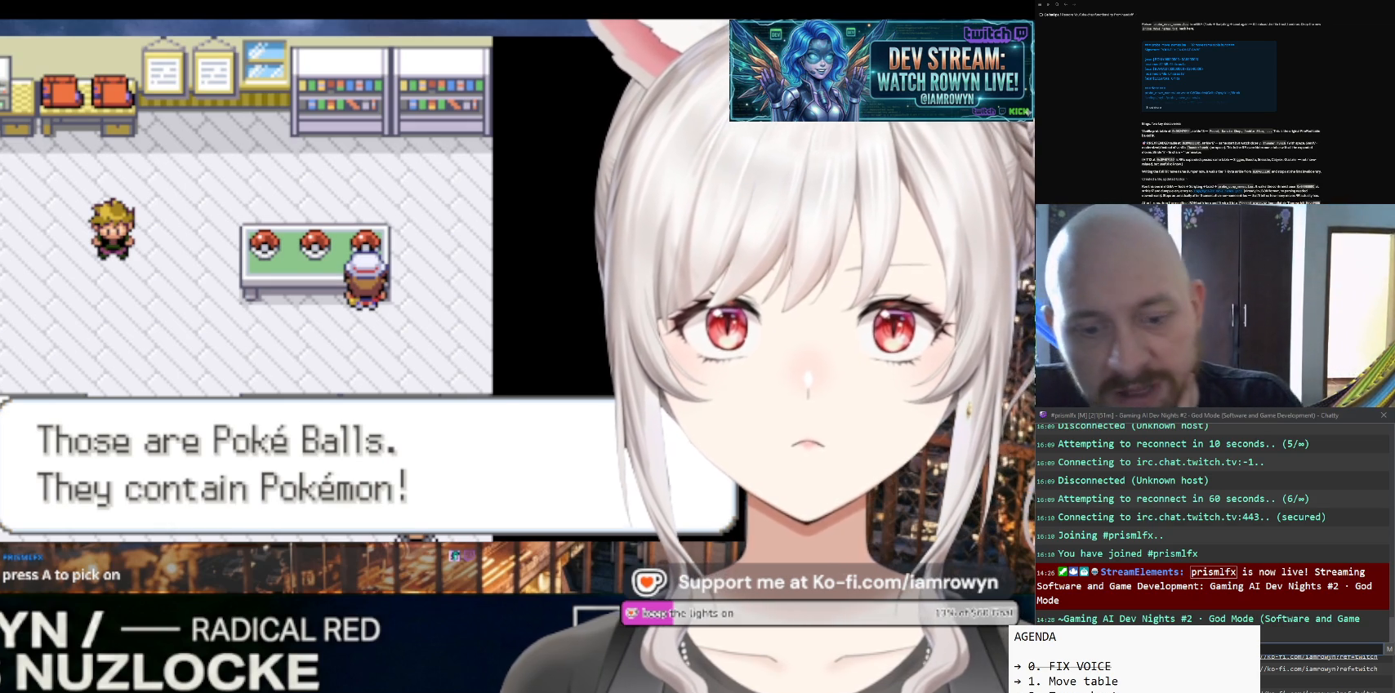
{"buttons": ["A"], "events": []}
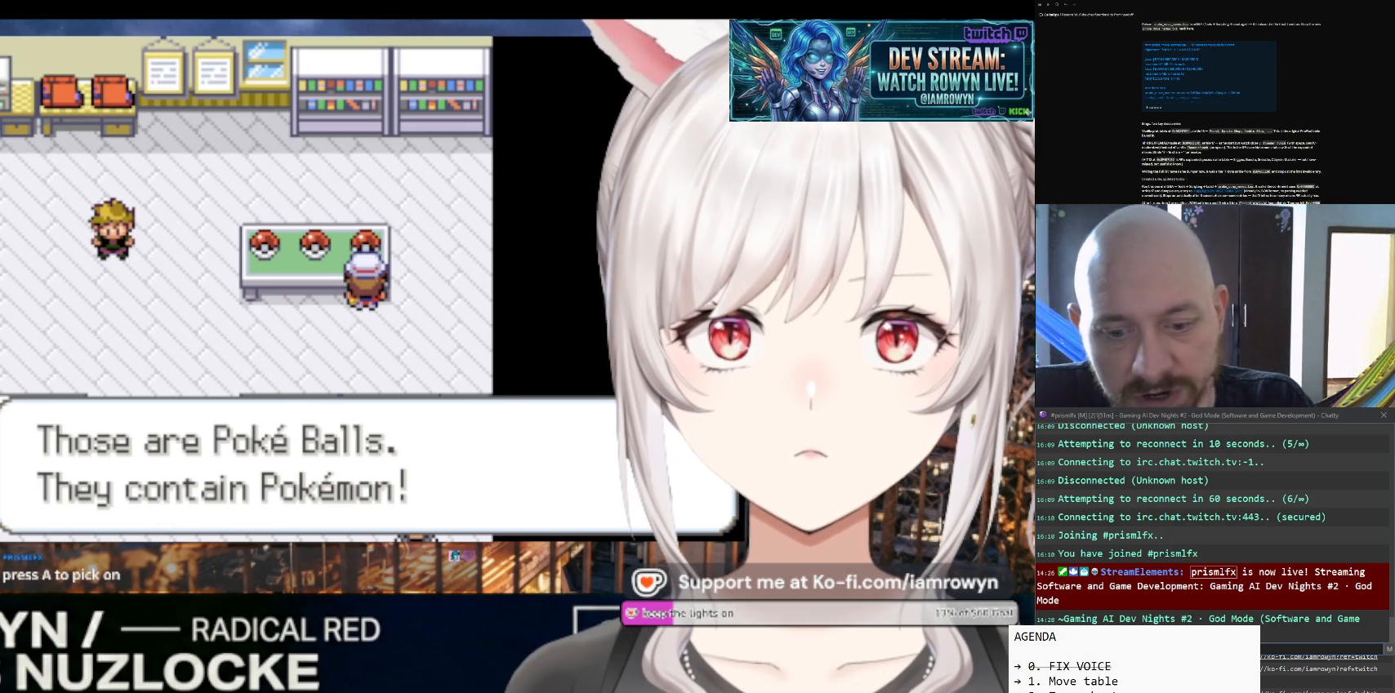
{"buttons": ["A"], "events": []}
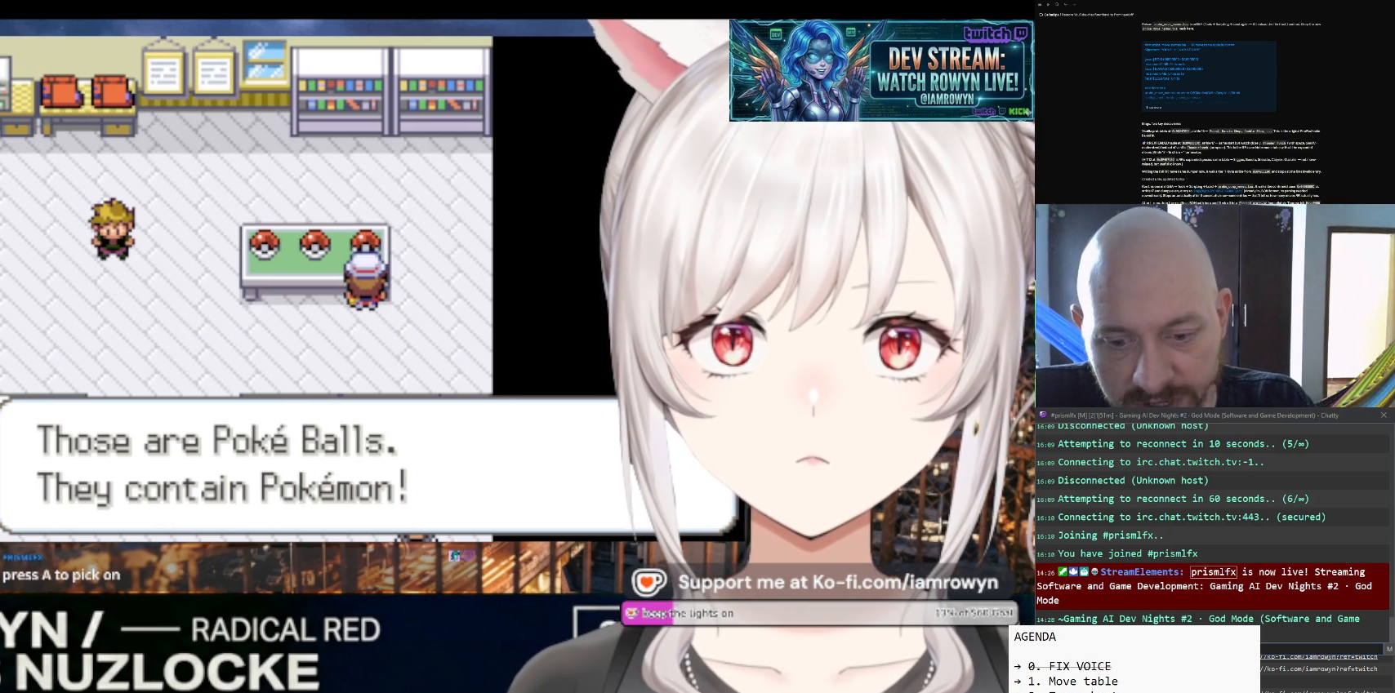
{"buttons": ["A"], "events": []}
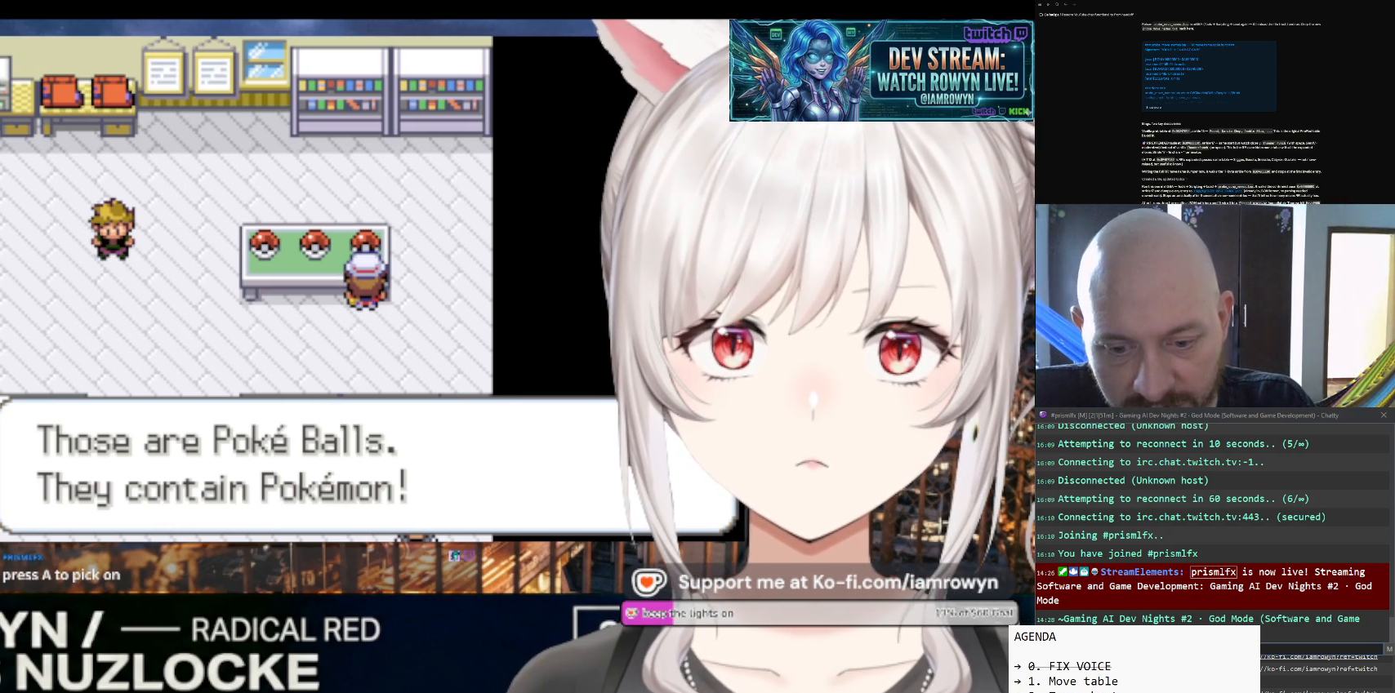
{"buttons": ["A"], "events": []}
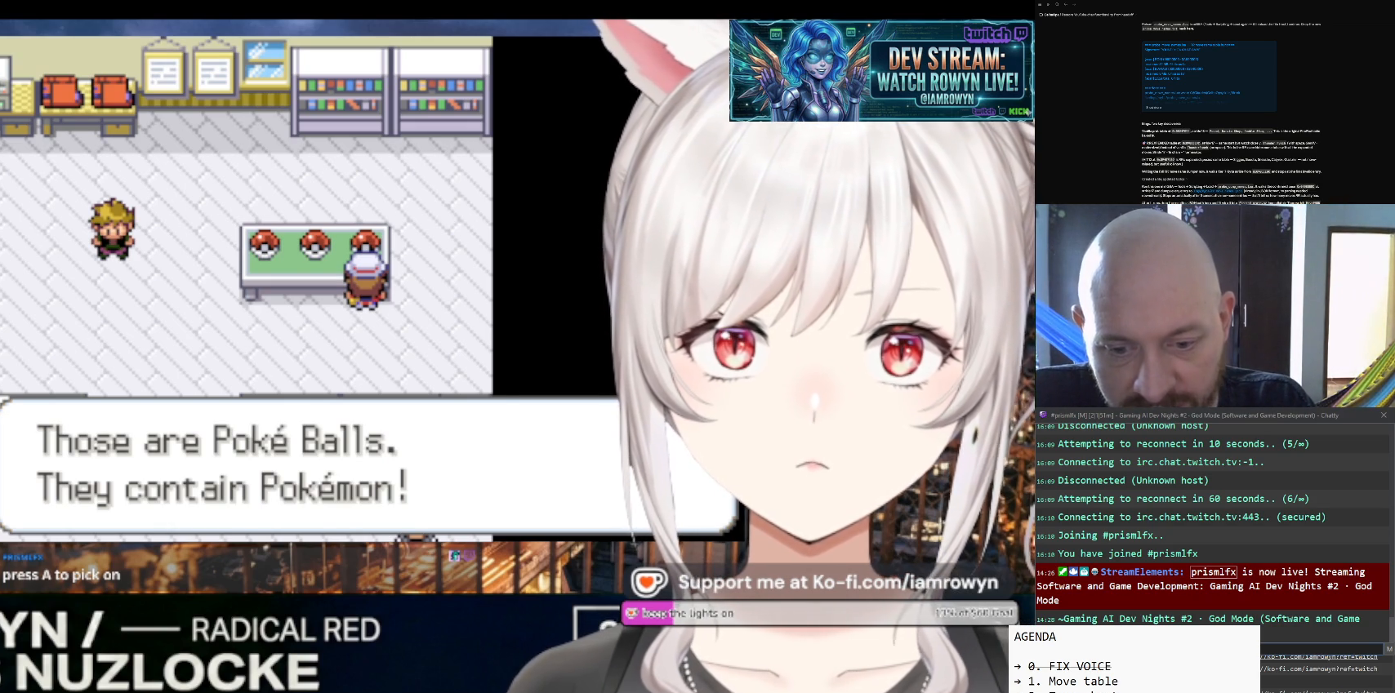
{"buttons": ["A"], "events": []}
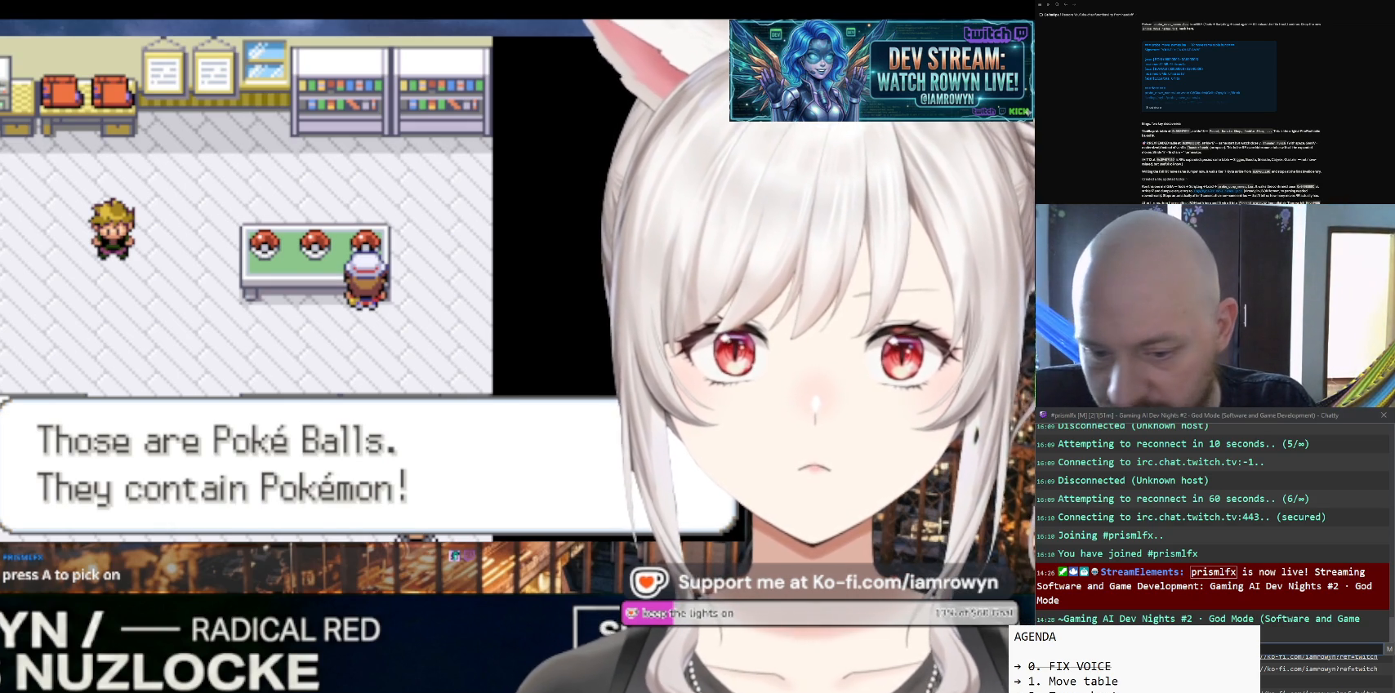
{"buttons": ["A"], "events": []}
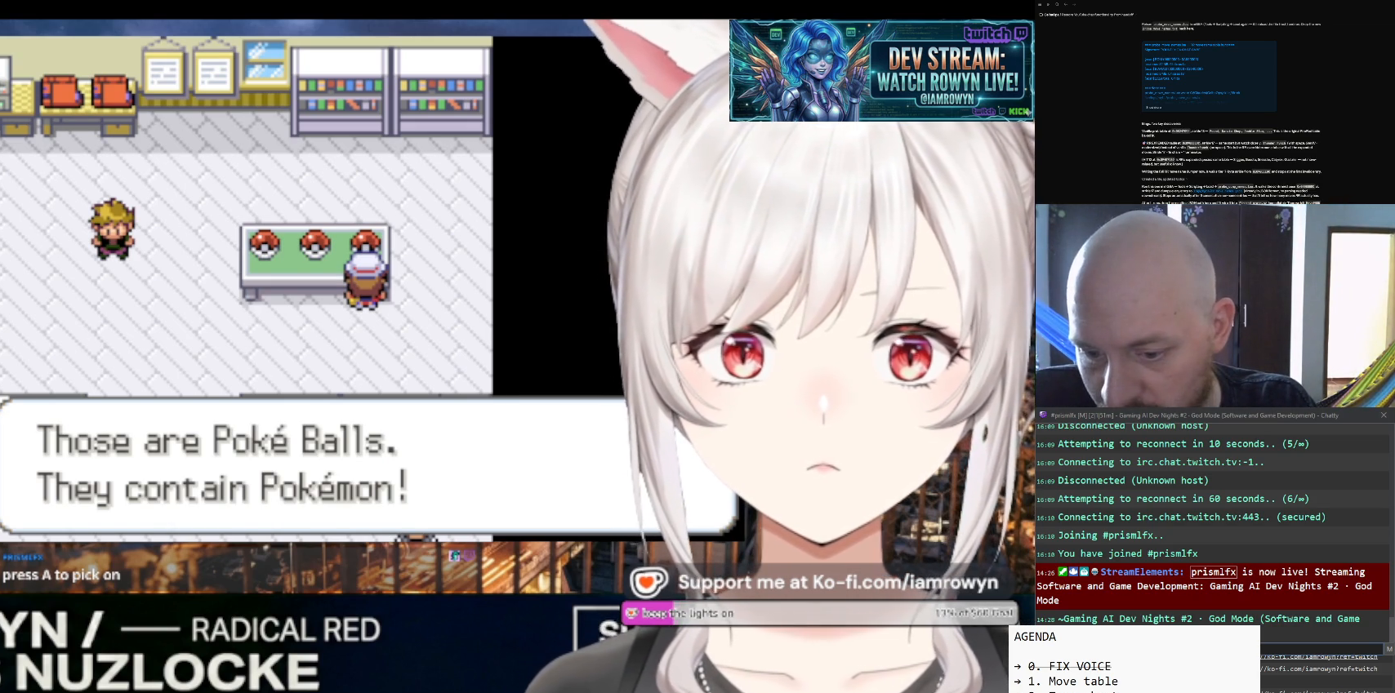
{"buttons": ["A"], "events": []}
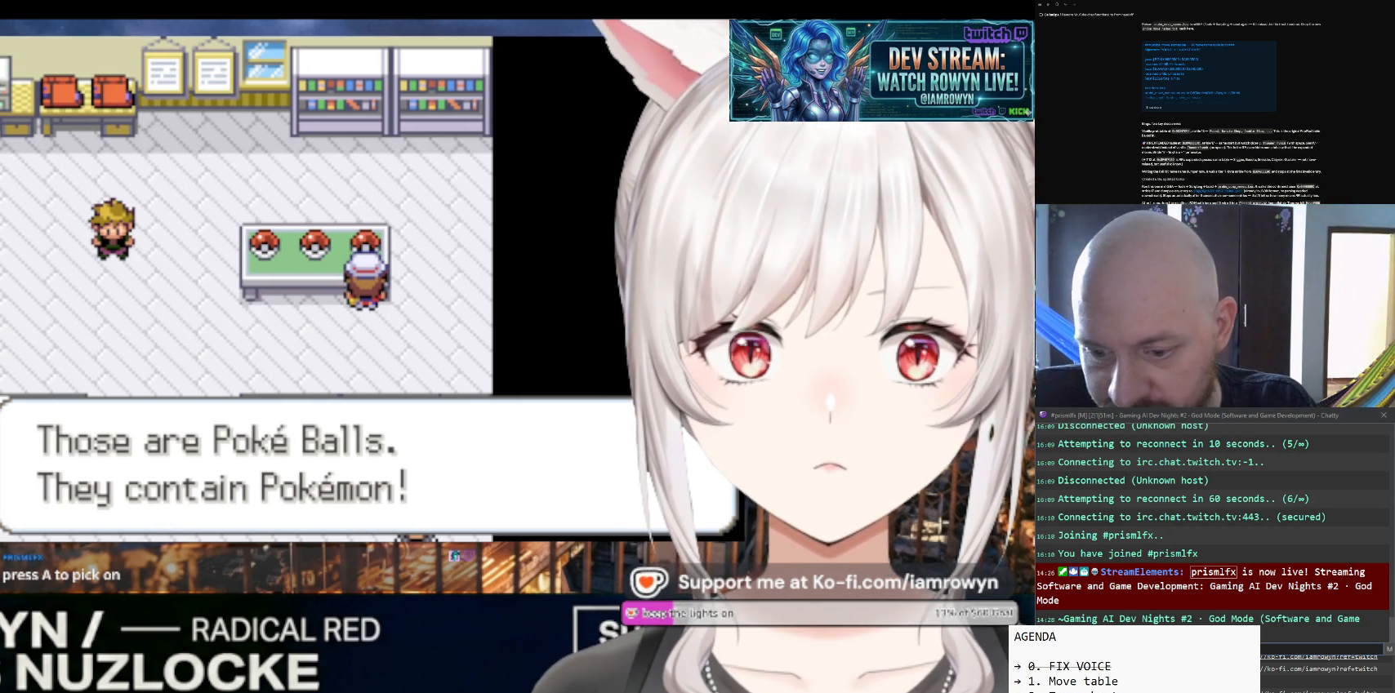
{"buttons": ["A"], "events": []}
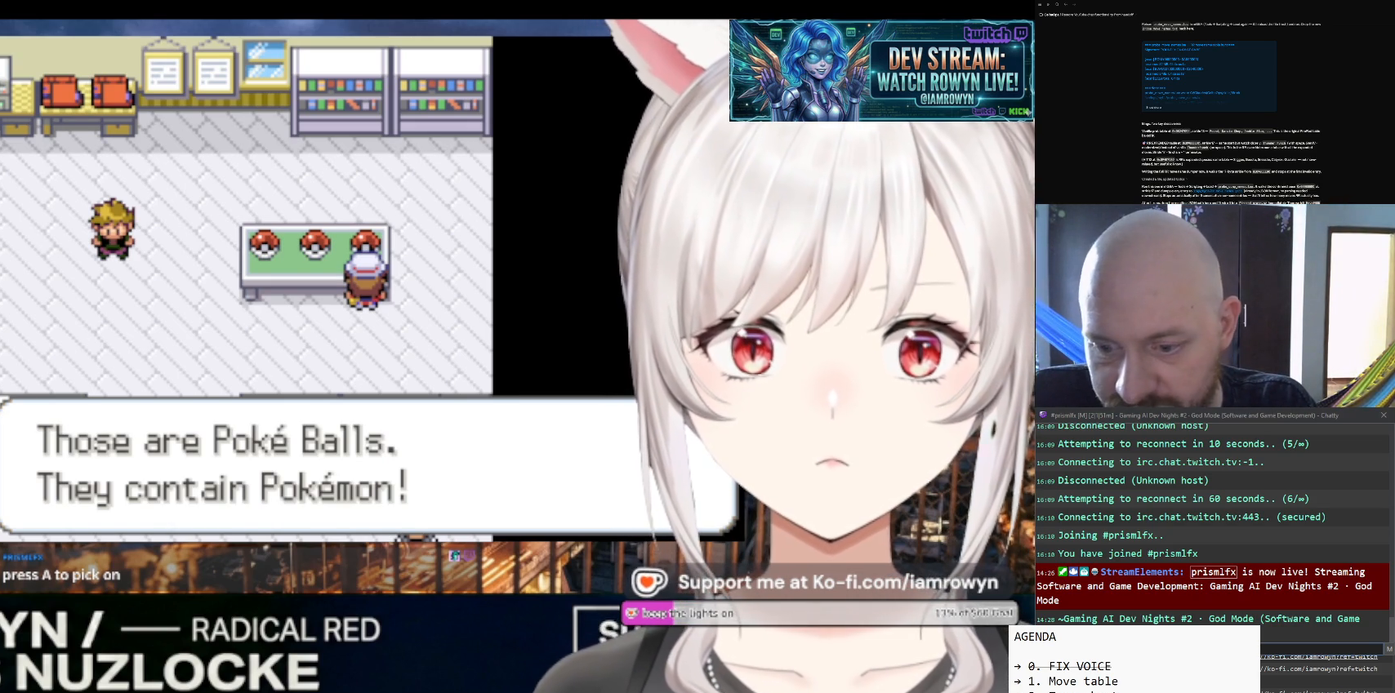
{"buttons": ["A"], "events": []}
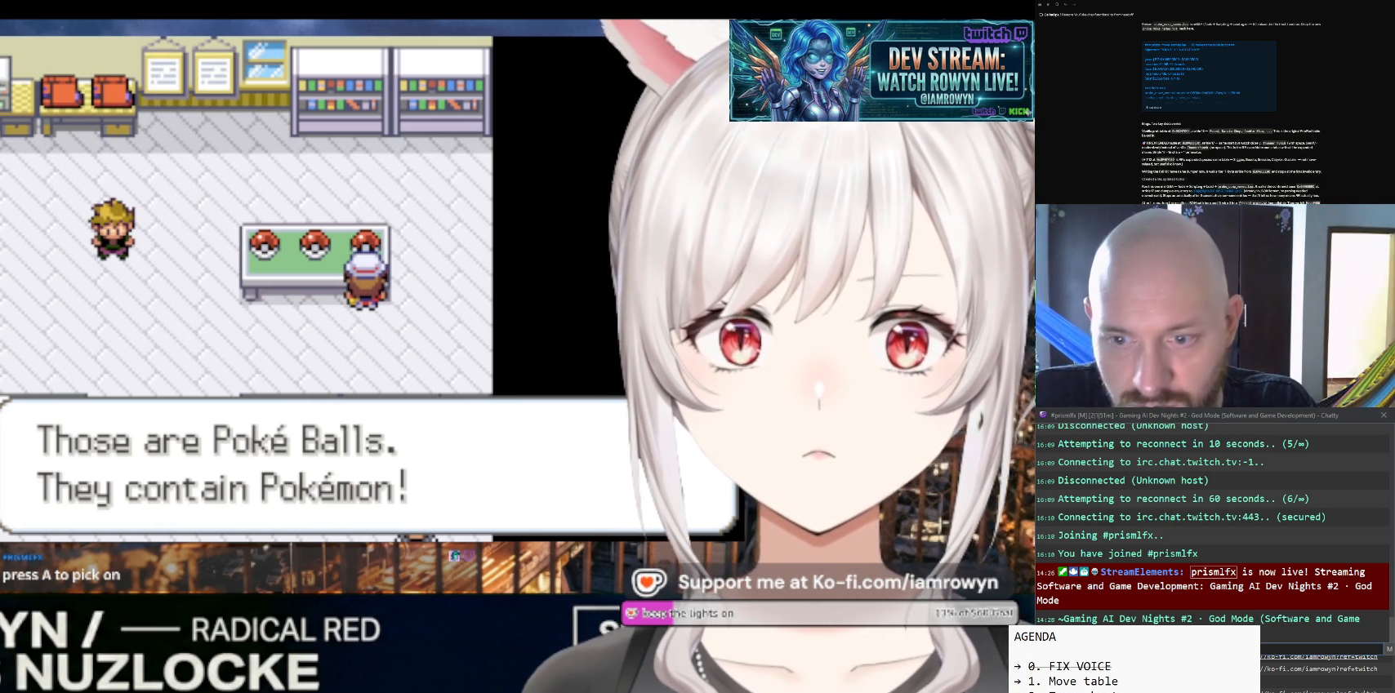
{"buttons": ["A"], "events": []}
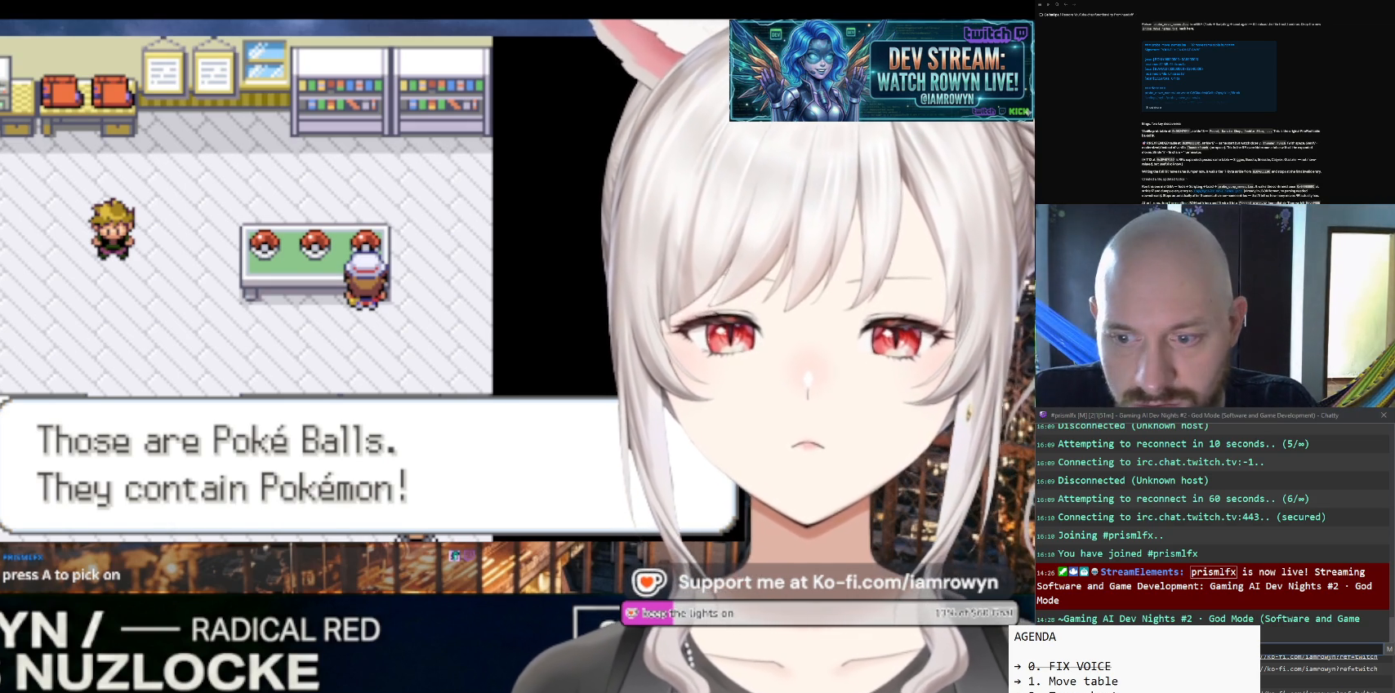
{"buttons": ["A"], "events": []}
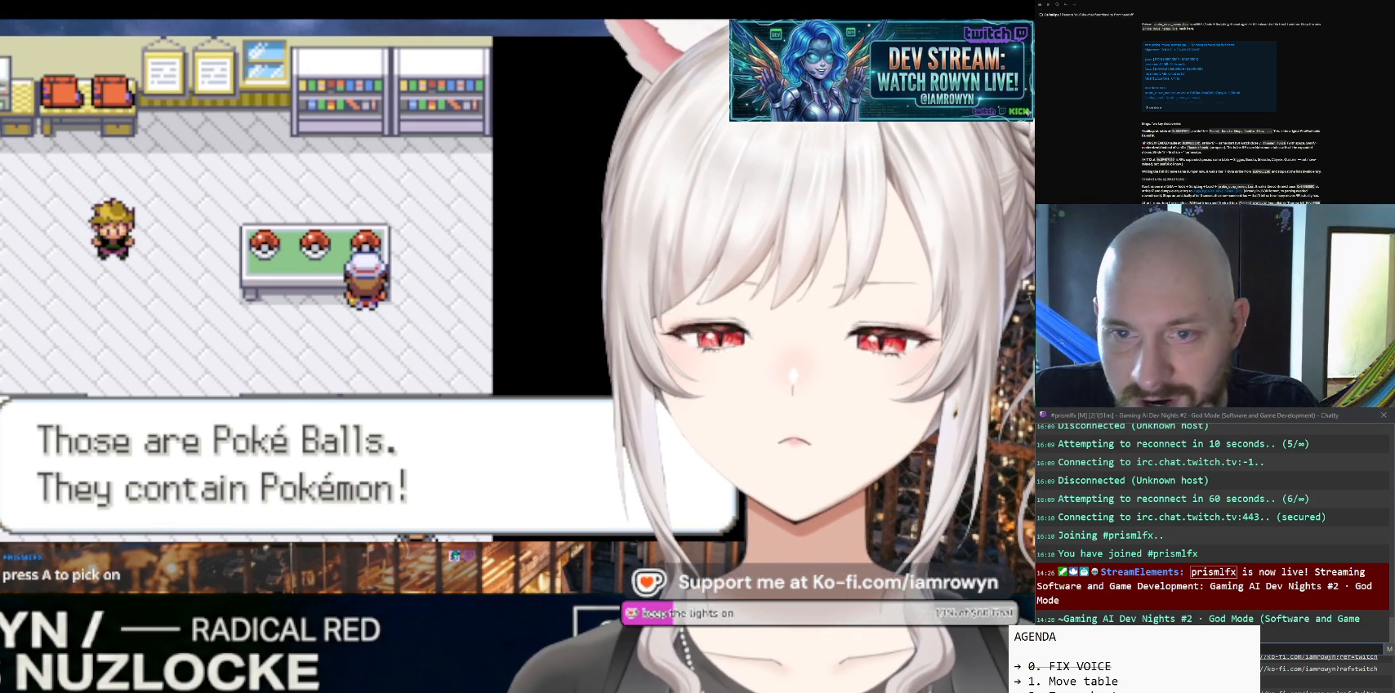
{"buttons": ["A"], "events": []}
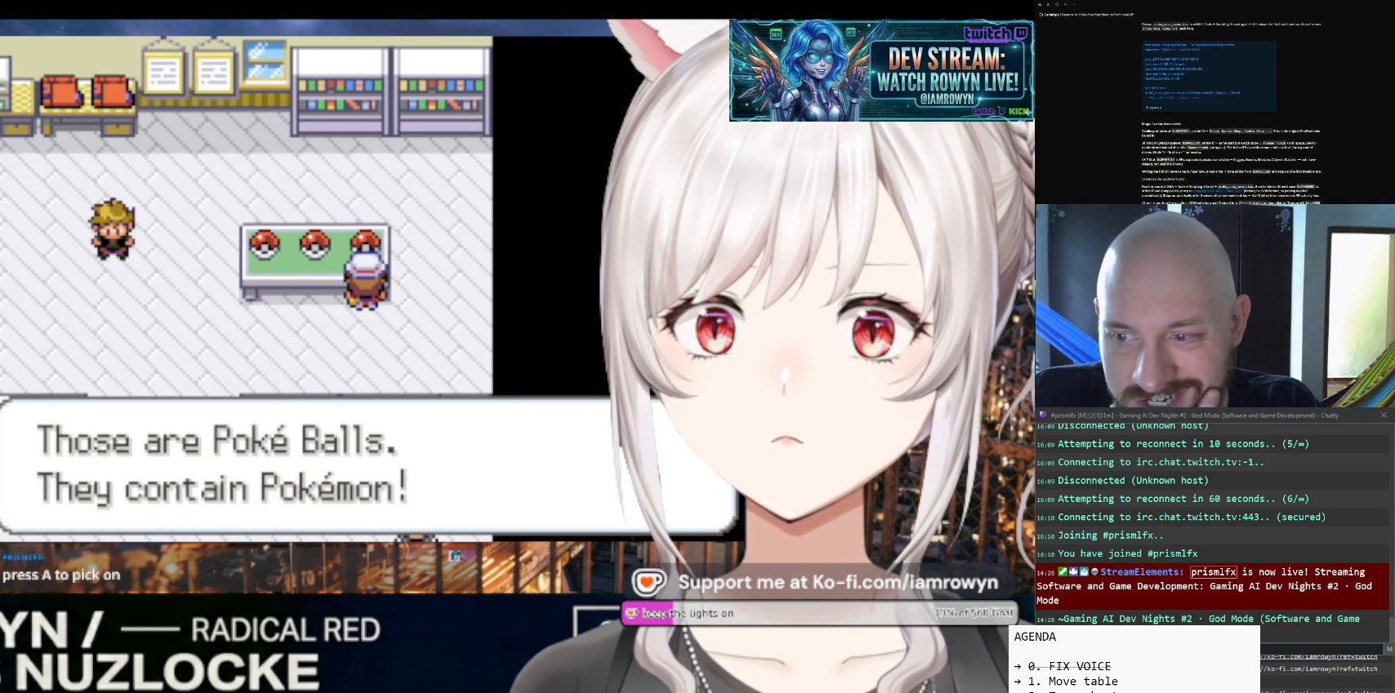
{"buttons": ["A"], "events": []}
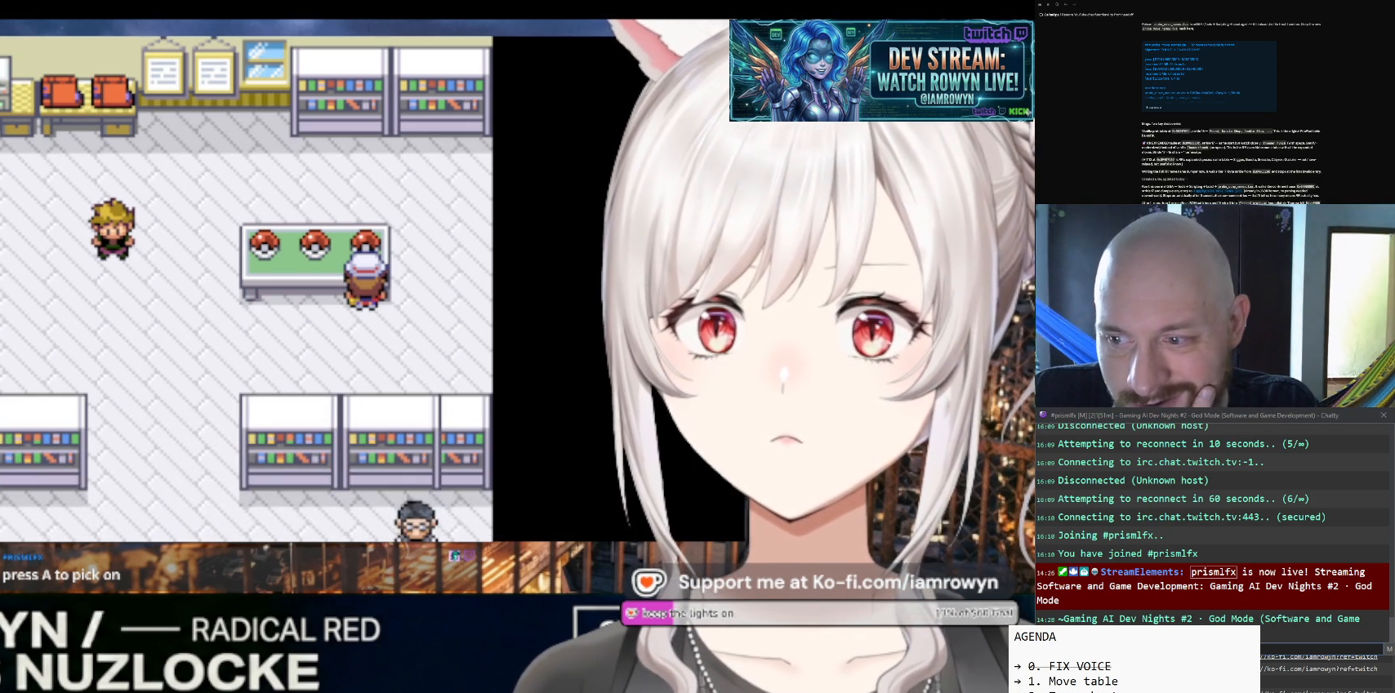
{"buttons": ["A"], "events": []}
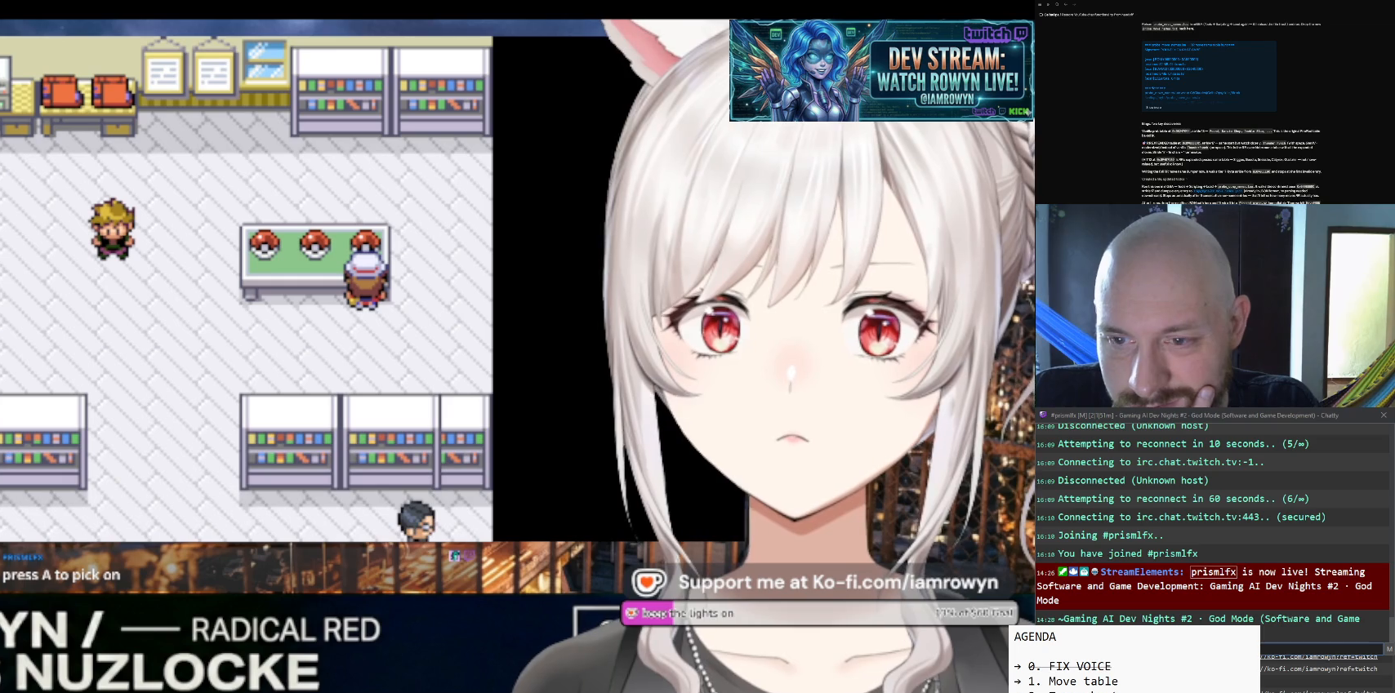
{"buttons": ["A"], "events": []}